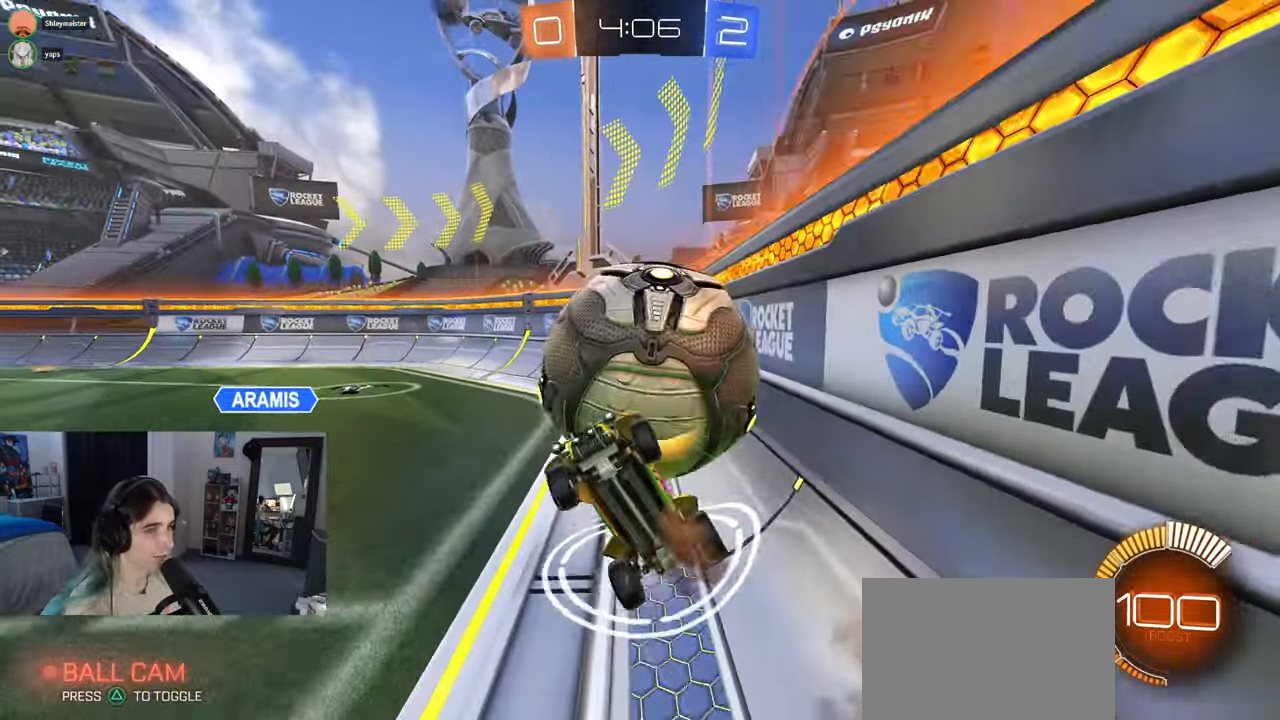
Gameplay with a controller (PlayStation layout); each line is a JSON object with the inputs held at the frame after it. "events" lists button and stick changes between this image and that frame as [ms after this image, input, new state], when the widget could be followed in between. Not read: R1.
{"buttons": ["L1", "R2"], "left_stick": "up-left", "right_stick": "center", "events": [[83, "L2", "up"], [83, "left_stick", "center"], [133, "R2", "down"], [183, "left_stick", "up"], [217, "L1", "down"], [400, "left_stick", "up-left"]]}
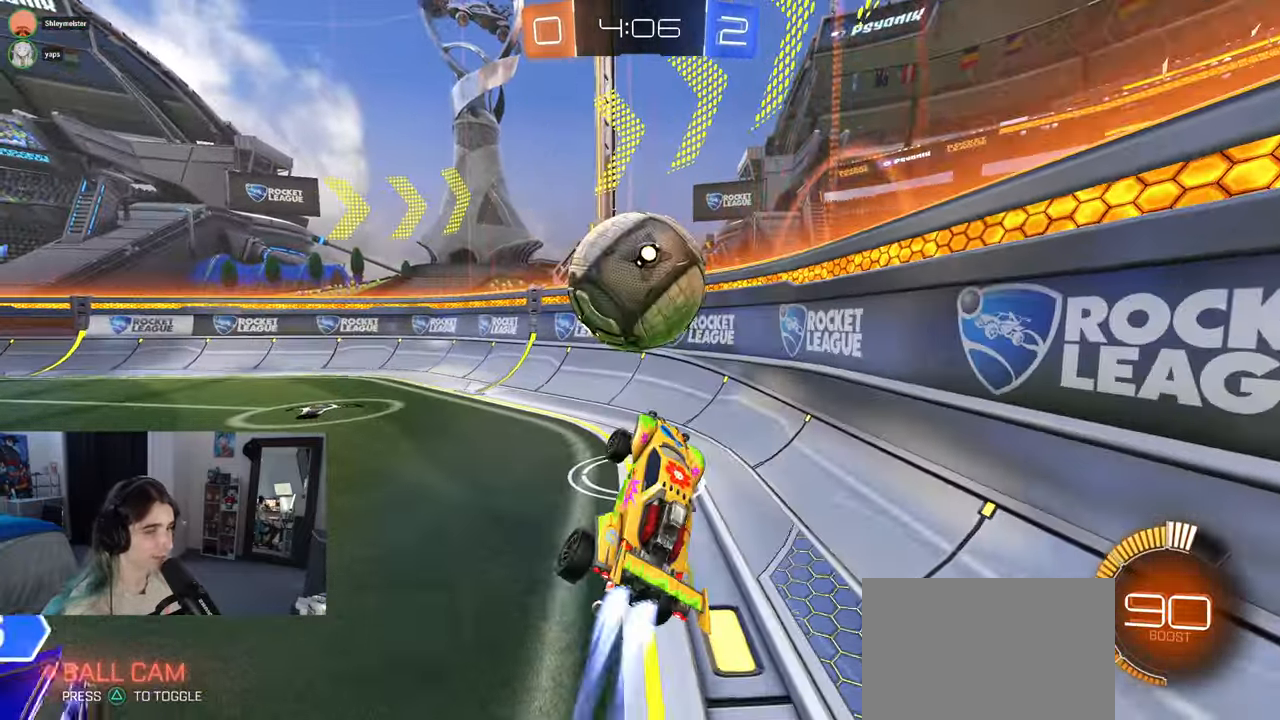
{"buttons": ["R2"], "left_stick": "center", "right_stick": "center", "events": [[50, "L1", "up"], [250, "left_stick", "center"]]}
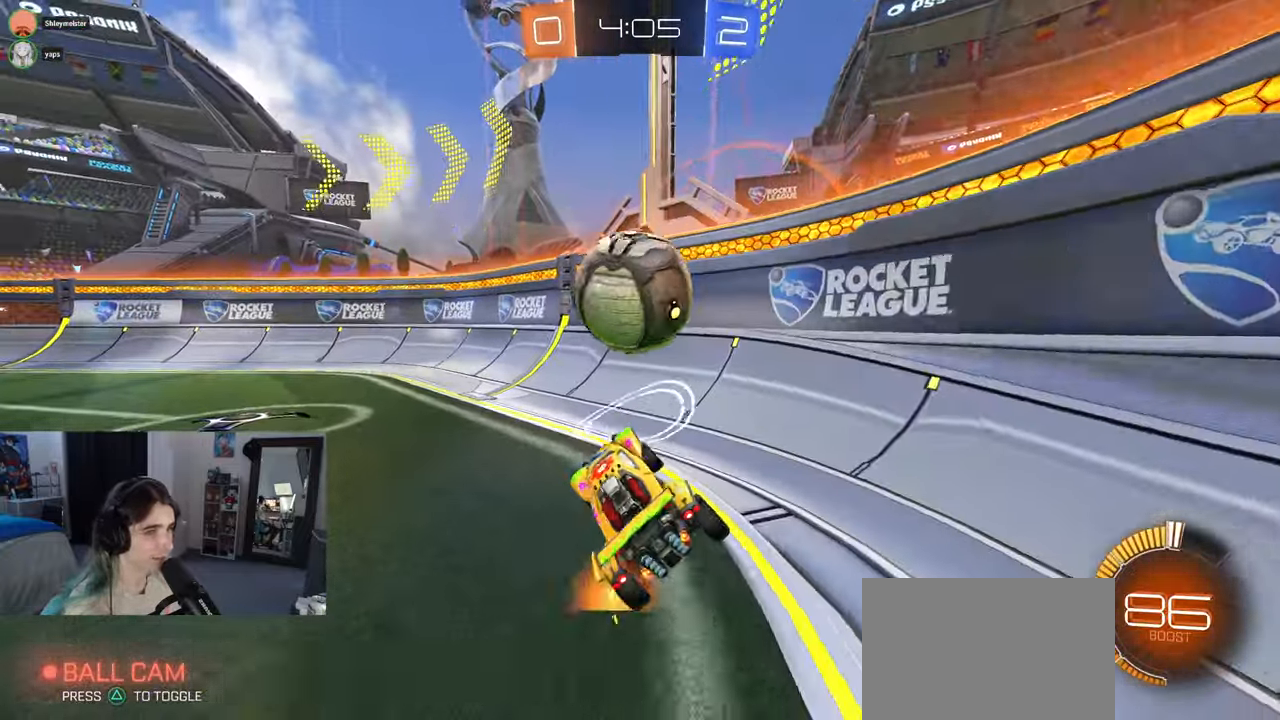
{"buttons": ["R2"], "left_stick": "left", "right_stick": "center", "events": [[500, "left_stick", "left"]]}
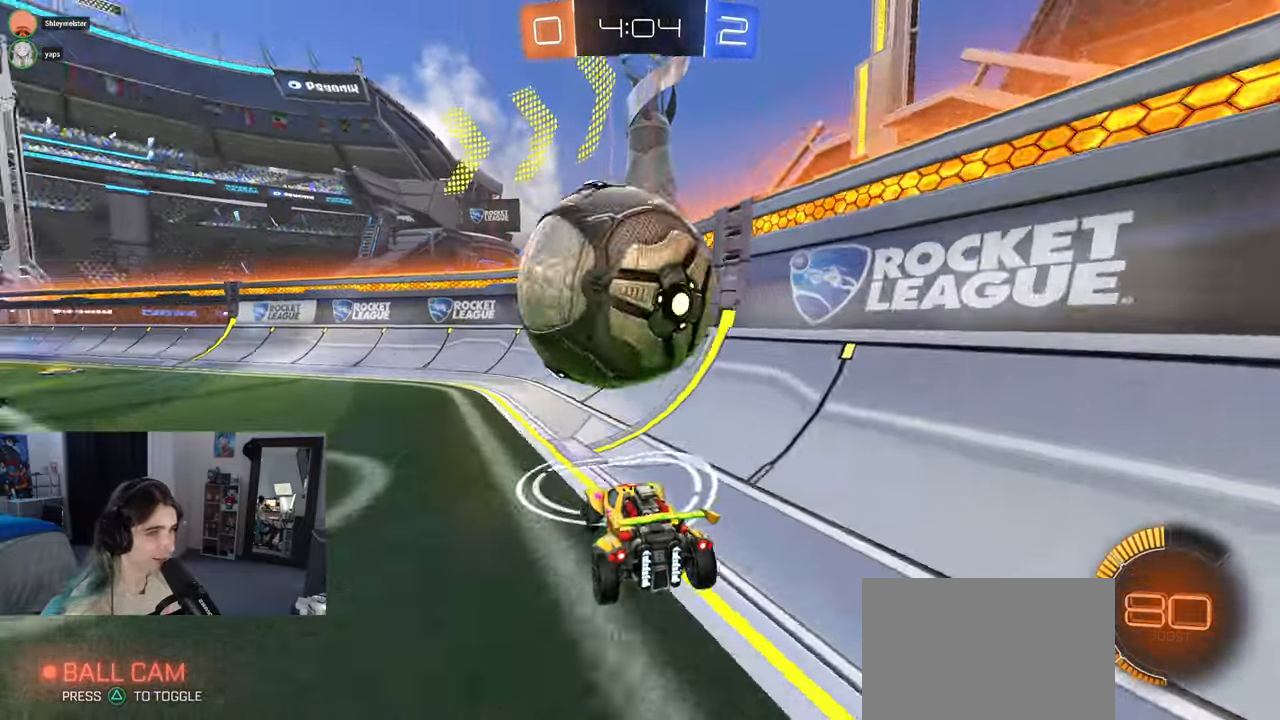
{"buttons": ["R2"], "left_stick": "left", "right_stick": "center"}
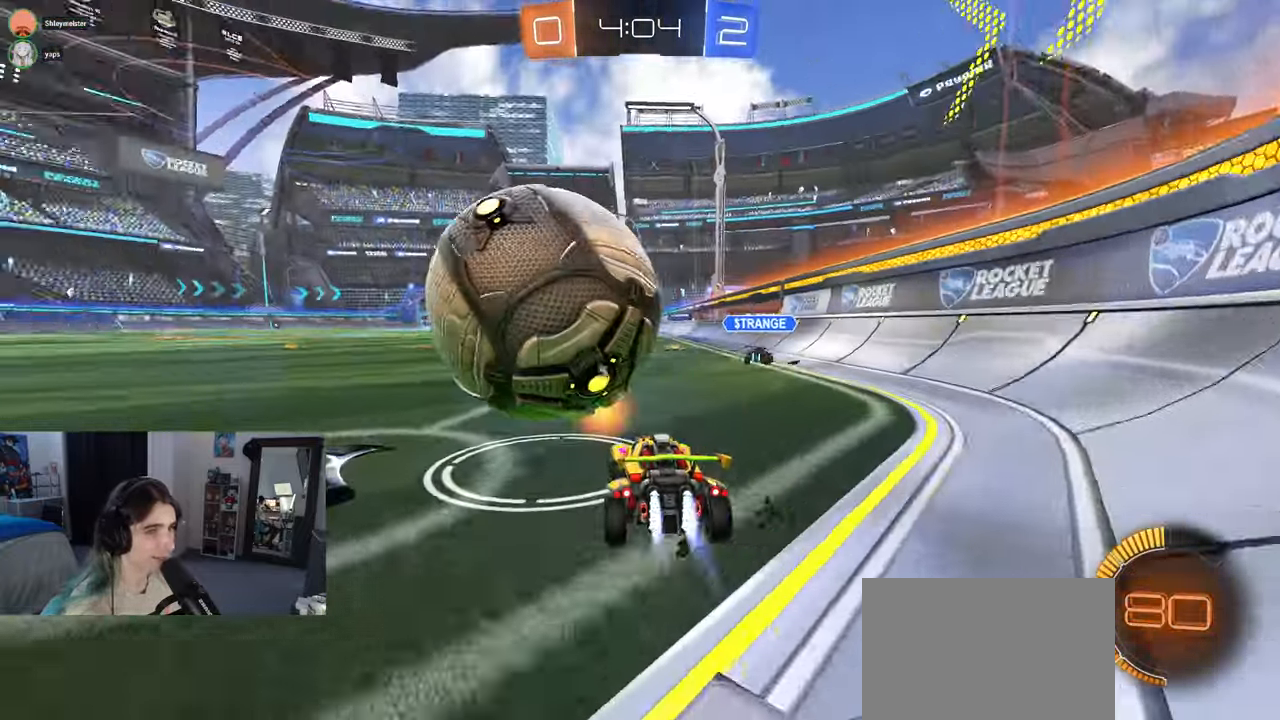
{"buttons": ["R2"], "left_stick": "right", "right_stick": "center", "events": [[83, "left_stick", "center"], [217, "left_stick", "left"], [383, "left_stick", "center"], [500, "left_stick", "right"]]}
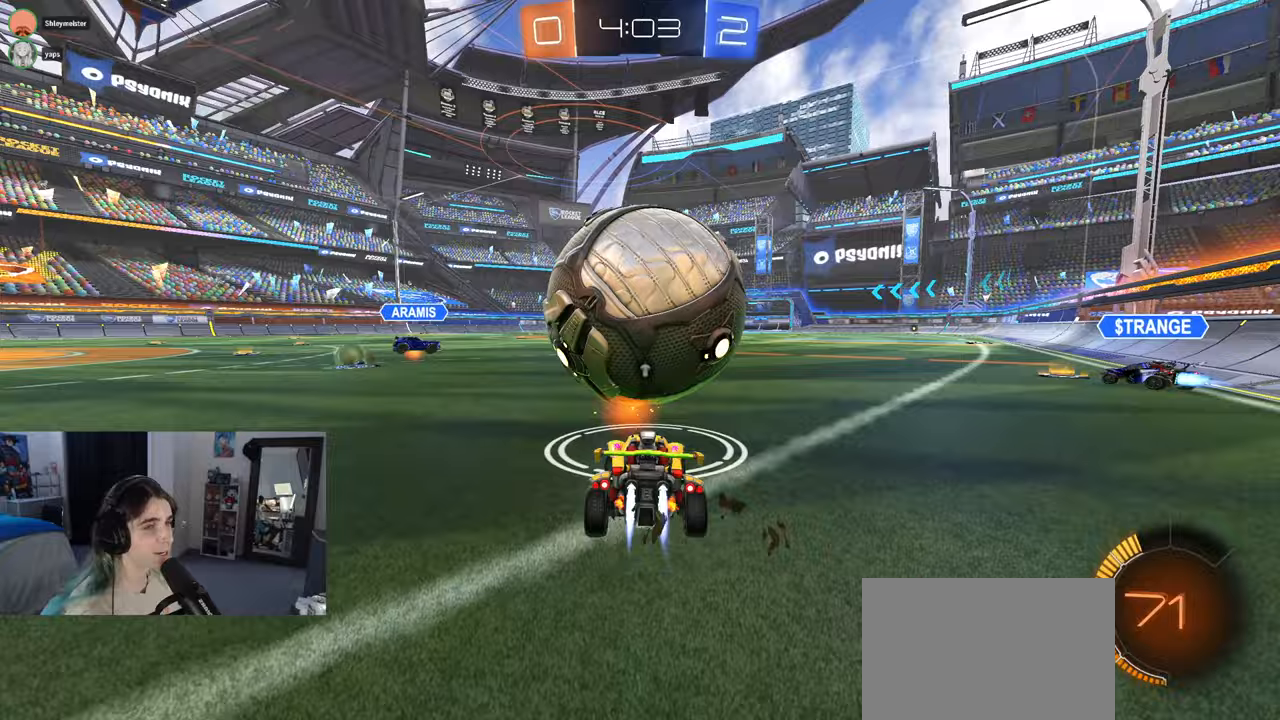
{"buttons": ["R2"], "left_stick": "center", "right_stick": "center", "events": [[150, "left_stick", "center"], [250, "left_stick", "left"], [383, "left_stick", "right"], [500, "left_stick", "center"]]}
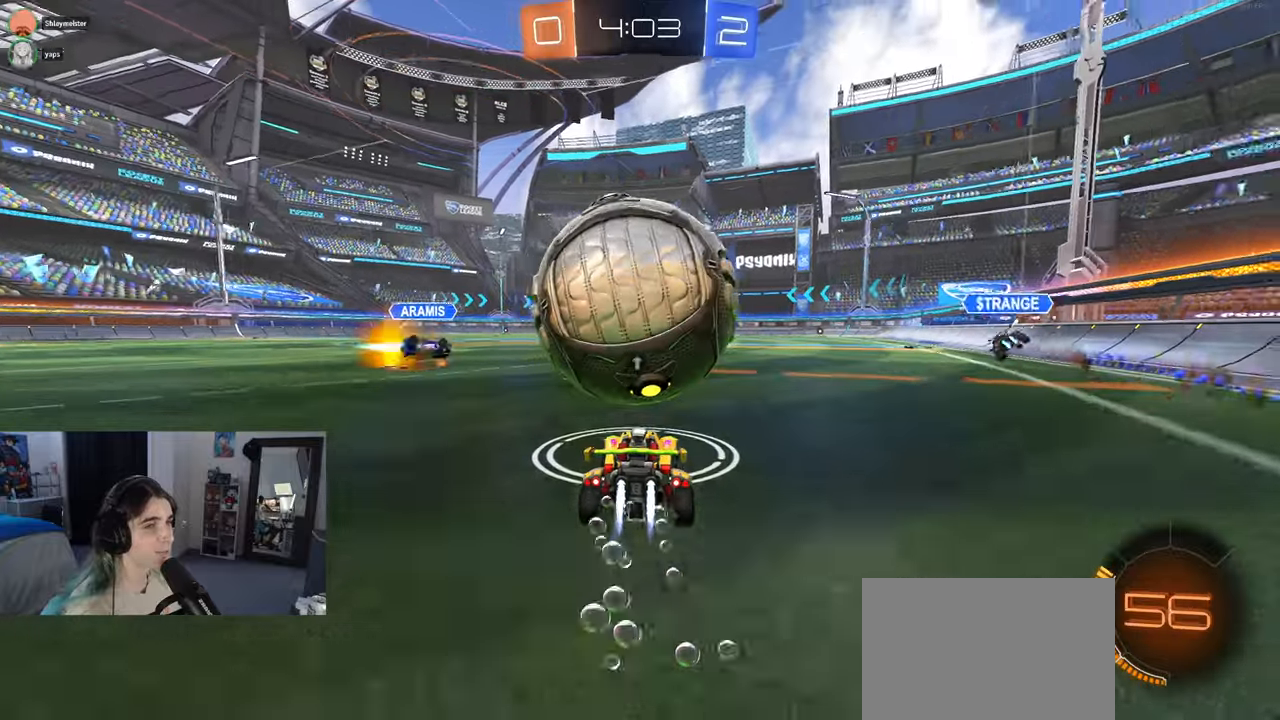
{"buttons": ["CROSS", "R2"], "left_stick": "right", "right_stick": "center", "events": [[50, "left_stick", "left"], [150, "left_stick", "center"], [400, "CROSS", "down"], [433, "left_stick", "right"]]}
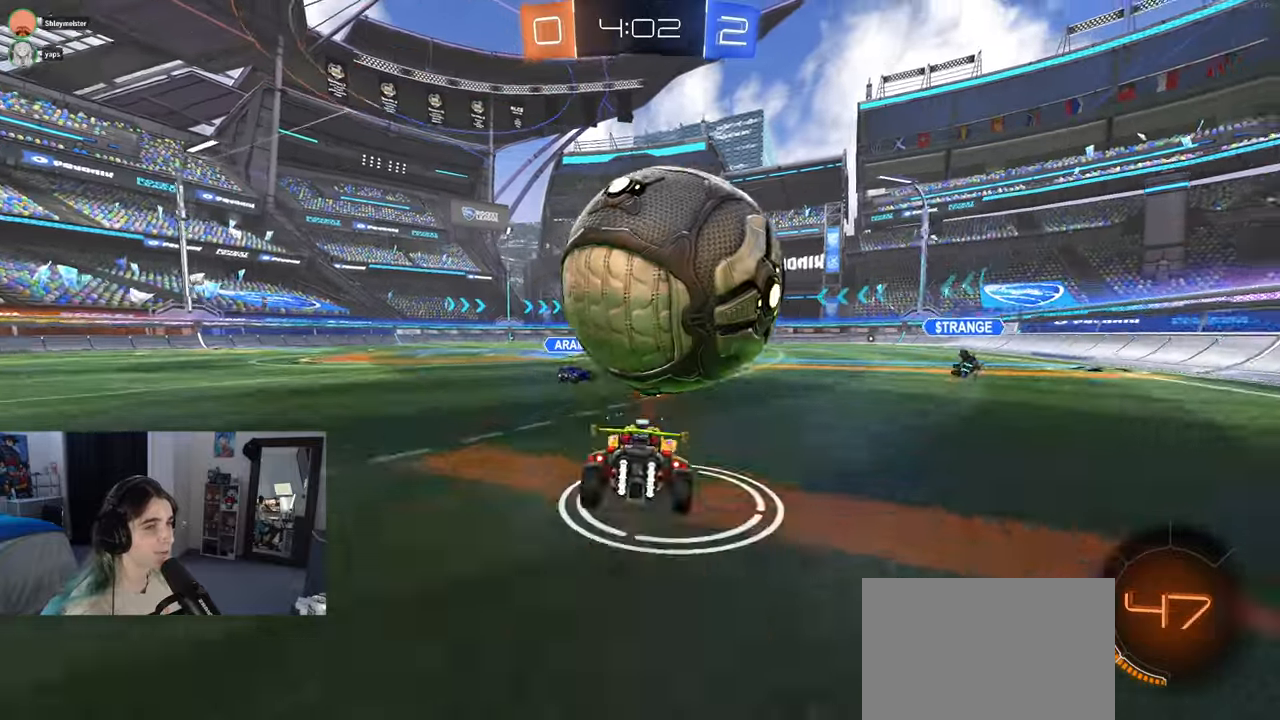
{"buttons": ["R2"], "left_stick": "center", "right_stick": "center"}
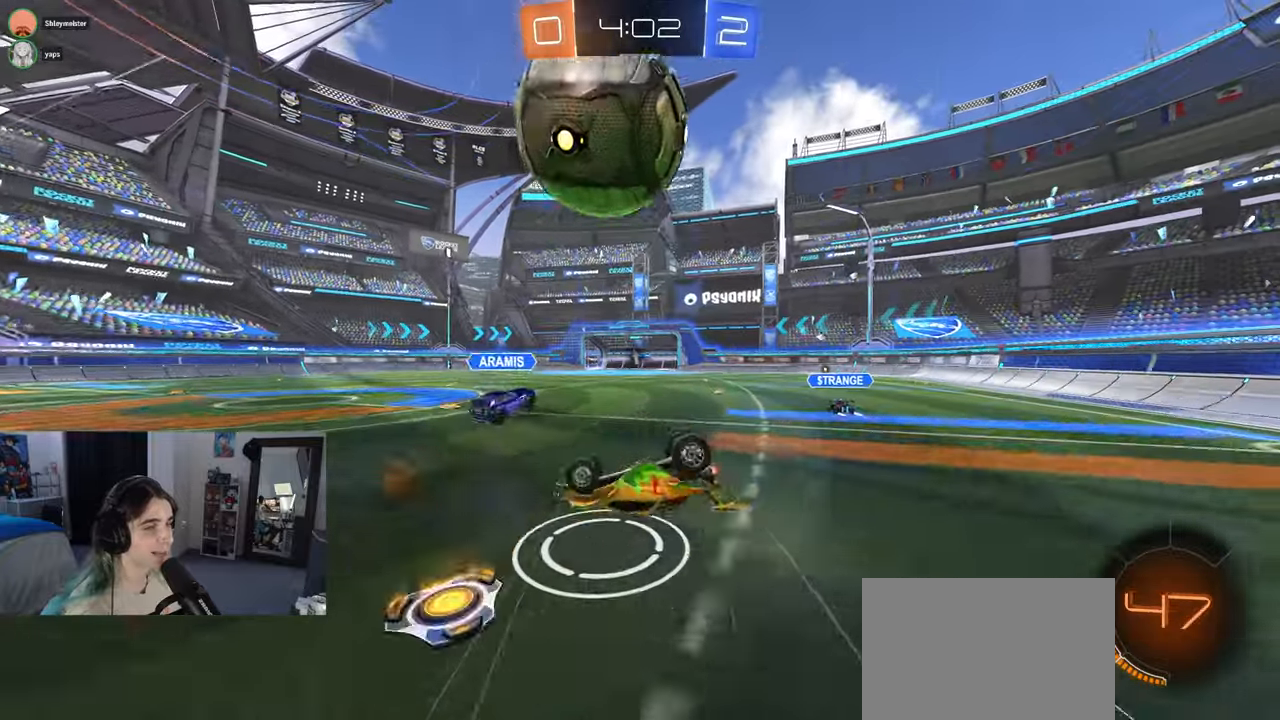
{"buttons": ["R2"], "left_stick": "down-left", "right_stick": "center", "events": [[283, "left_stick", "down-right"], [400, "left_stick", "center"], [483, "left_stick", "down-left"]]}
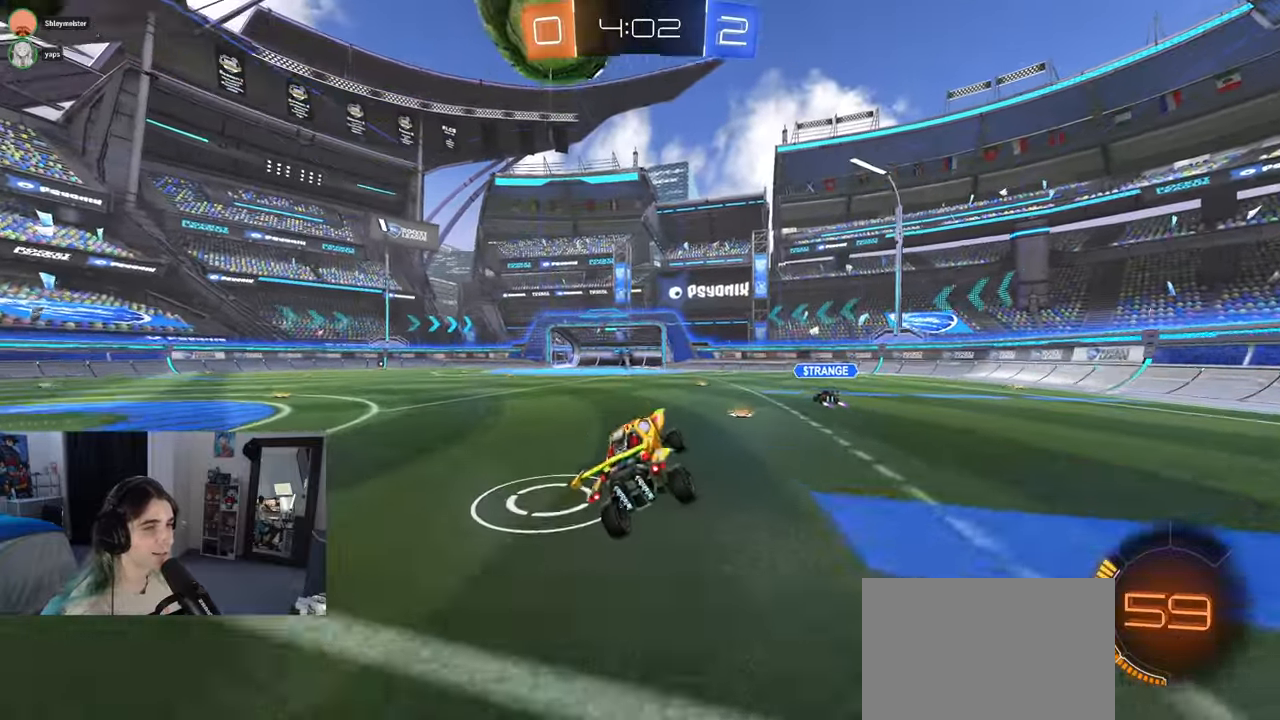
{"buttons": ["R2"], "left_stick": "center", "right_stick": "center", "events": [[83, "left_stick", "down"], [233, "left_stick", "down-left"], [367, "left_stick", "center"]]}
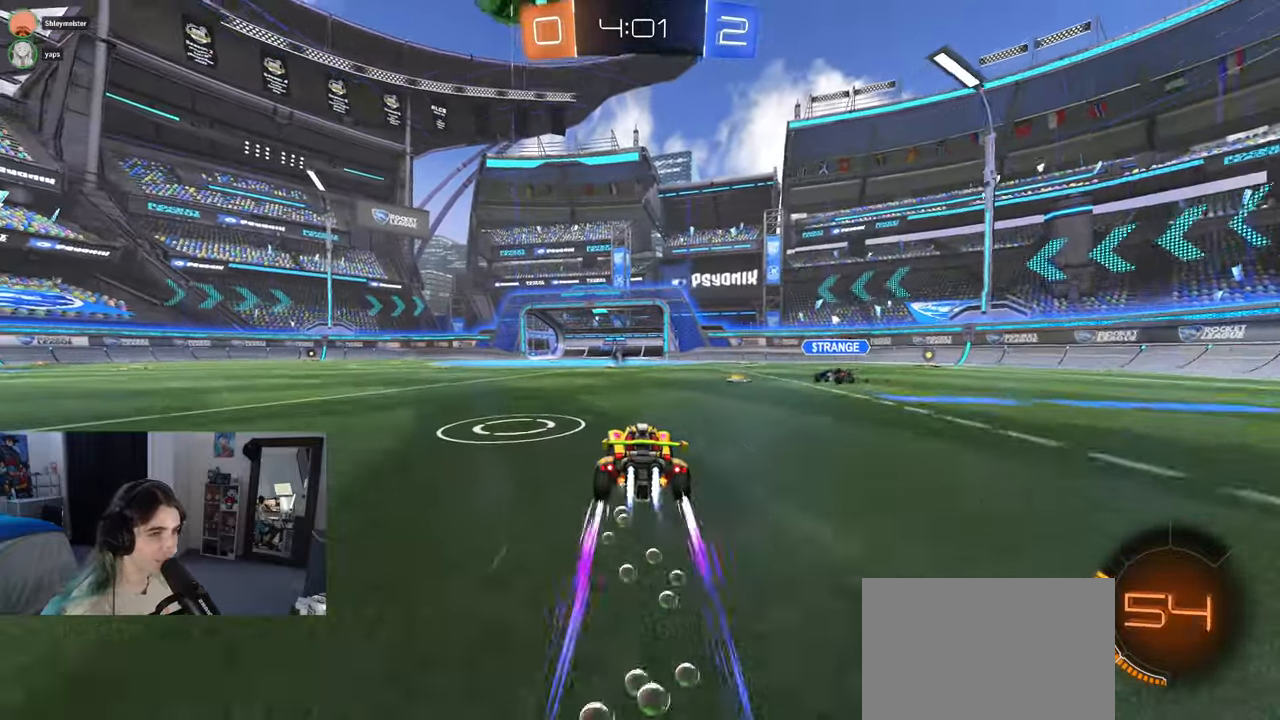
{"buttons": ["L1", "R2"], "left_stick": "down", "right_stick": "center", "events": [[67, "left_stick", "left"], [200, "left_stick", "down-right"], [217, "CROSS", "down"], [317, "left_stick", "down"], [417, "L1", "down"], [483, "CROSS", "up"]]}
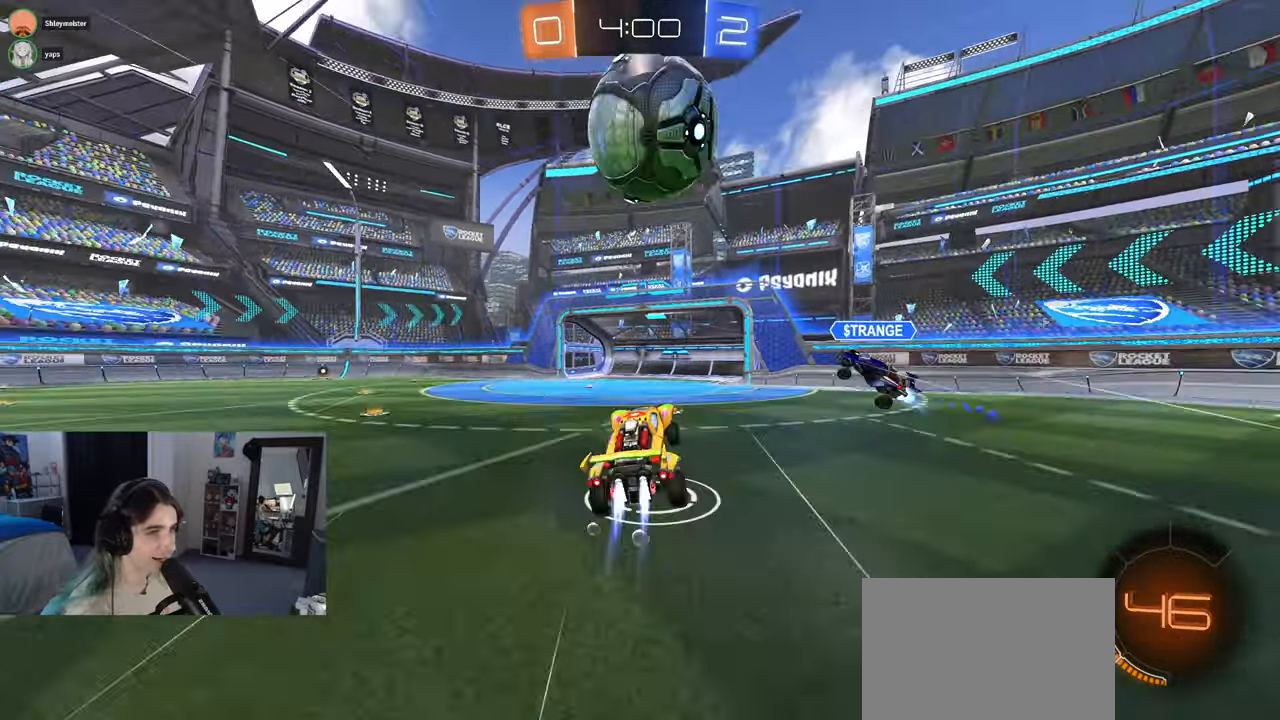
{"buttons": ["L1", "R2"], "left_stick": "up", "right_stick": "center", "events": [[67, "left_stick", "center"], [83, "L1", "up"], [233, "left_stick", "up-left"], [367, "left_stick", "up"], [483, "L1", "down"]]}
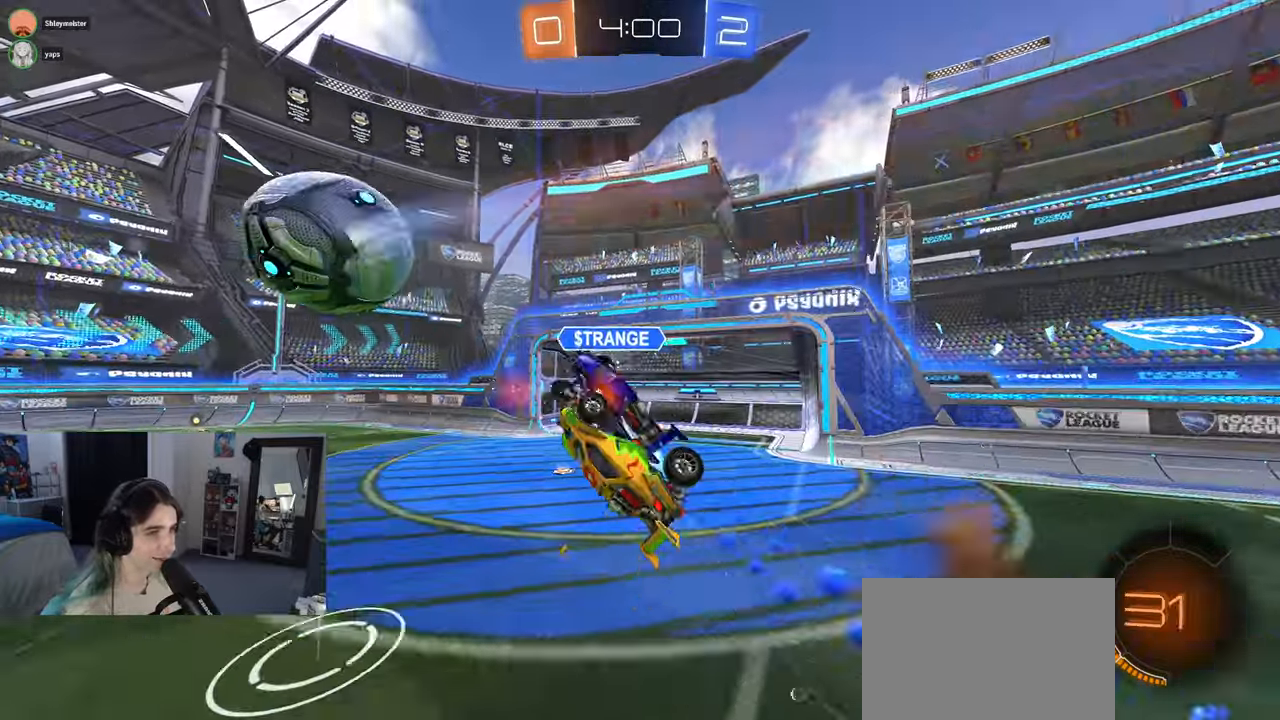
{"buttons": [], "left_stick": "down-left", "right_stick": "center", "events": [[67, "left_stick", "center"], [150, "L1", "up"], [150, "left_stick", "left"], [300, "left_stick", "center"], [400, "left_stick", "left"], [450, "left_stick", "down-left"], [467, "R2", "up"]]}
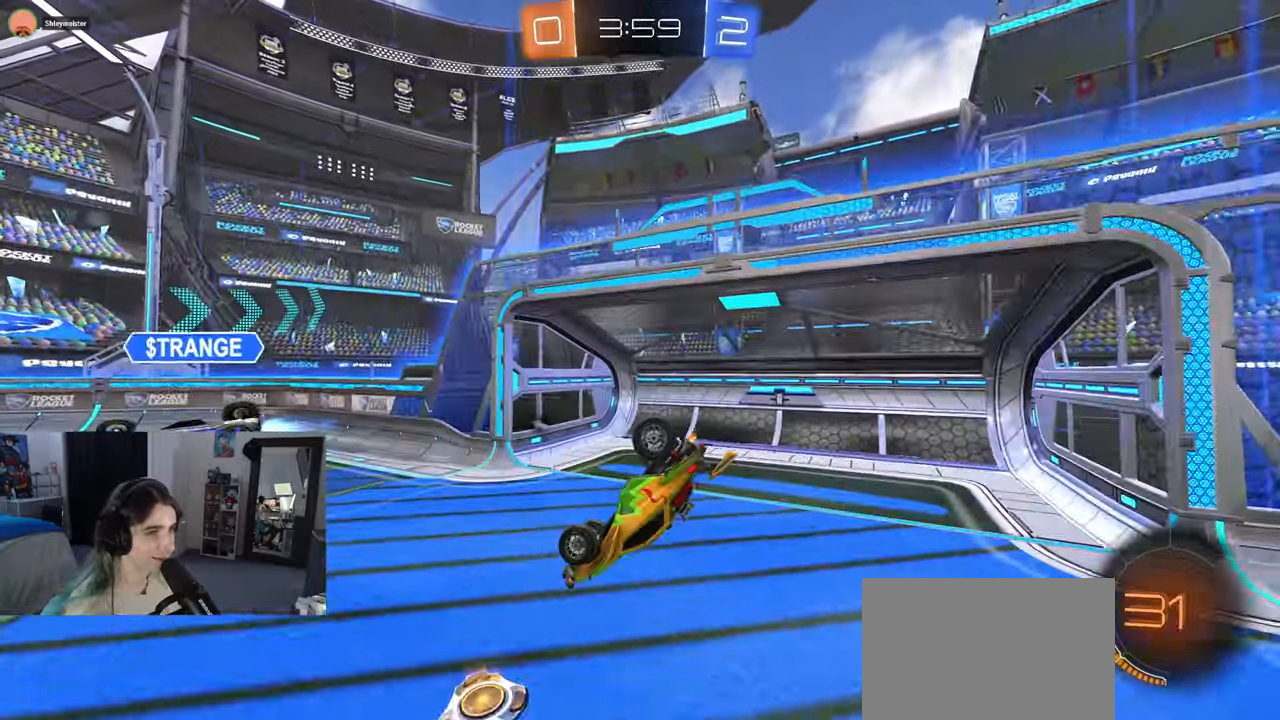
{"buttons": ["R2"], "left_stick": "center", "right_stick": "center", "events": [[200, "R2", "down"], [233, "SQUARE", "down"], [450, "SQUARE", "up"], [483, "left_stick", "center"]]}
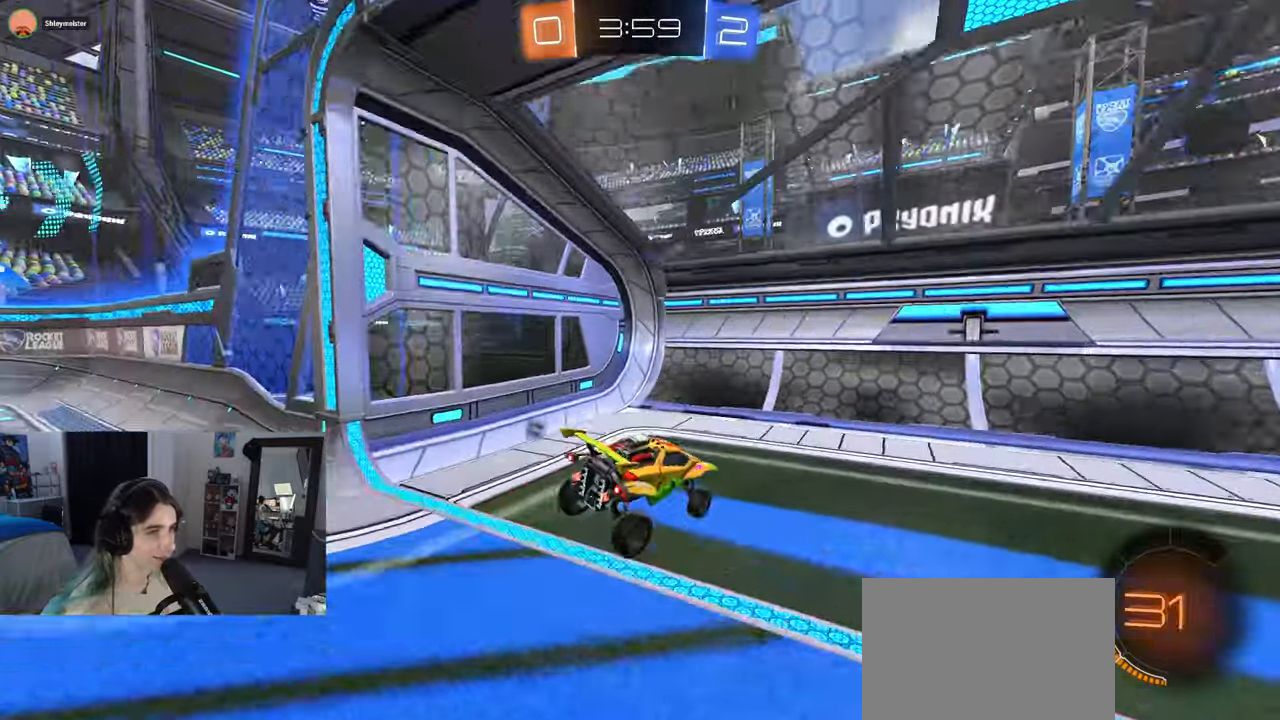
{"buttons": ["R2"], "left_stick": "center", "right_stick": "center", "events": [[83, "TRIANGLE", "down"], [133, "left_stick", "right"], [200, "TRIANGLE", "up"], [467, "left_stick", "center"]]}
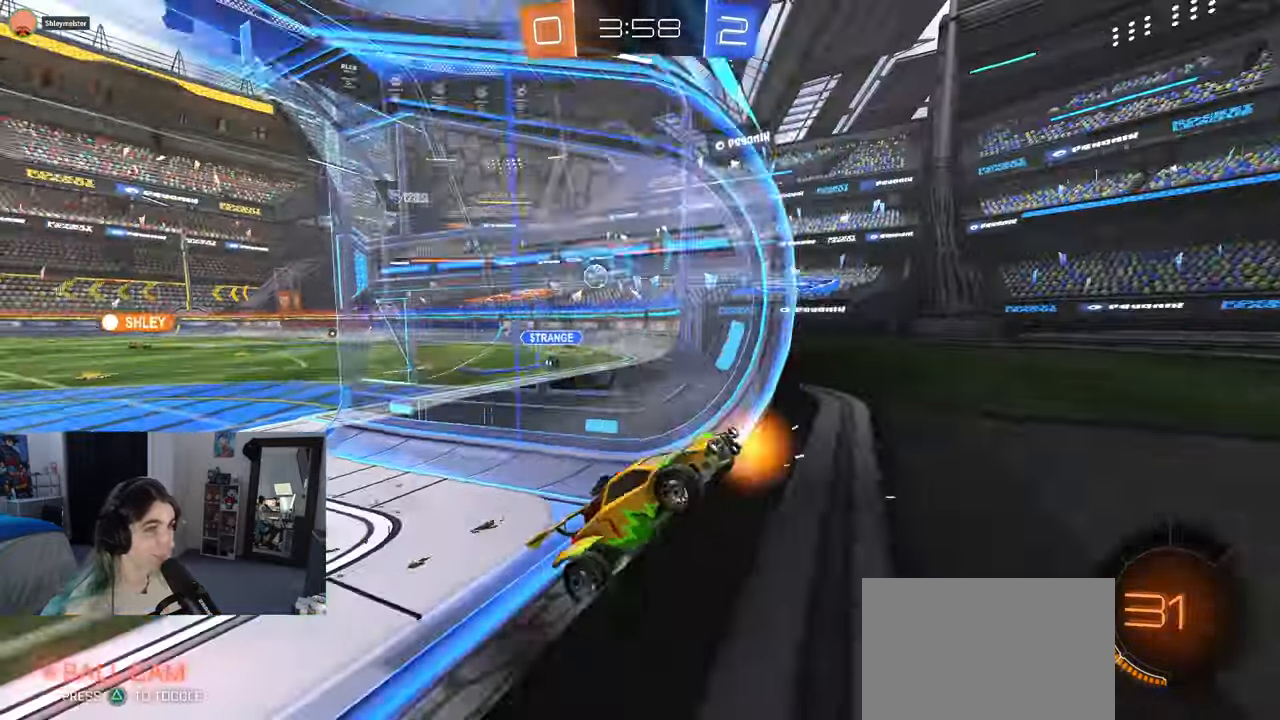
{"buttons": ["CROSS", "SQUARE", "R2"], "left_stick": "left", "right_stick": "center", "events": [[383, "CROSS", "down"], [400, "left_stick", "left"], [450, "SQUARE", "down"]]}
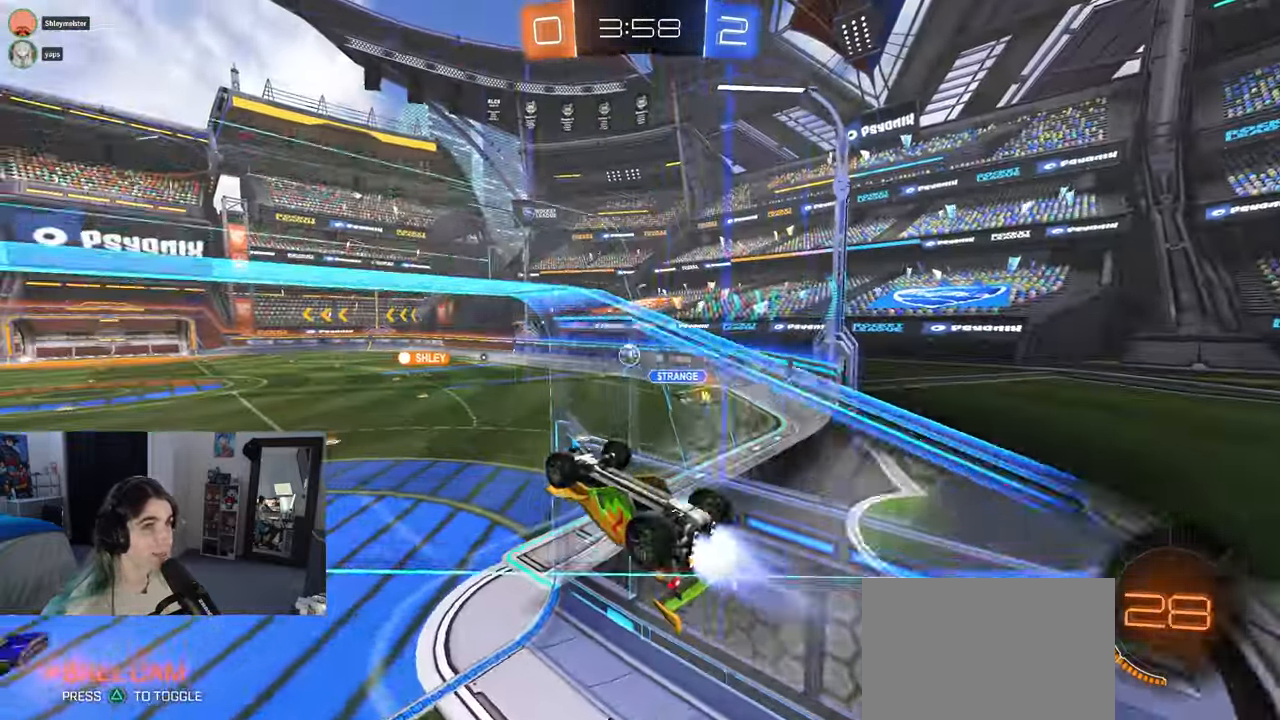
{"buttons": ["R2"], "left_stick": "left", "right_stick": "center", "events": [[33, "CROSS", "up"], [467, "SQUARE", "up"]]}
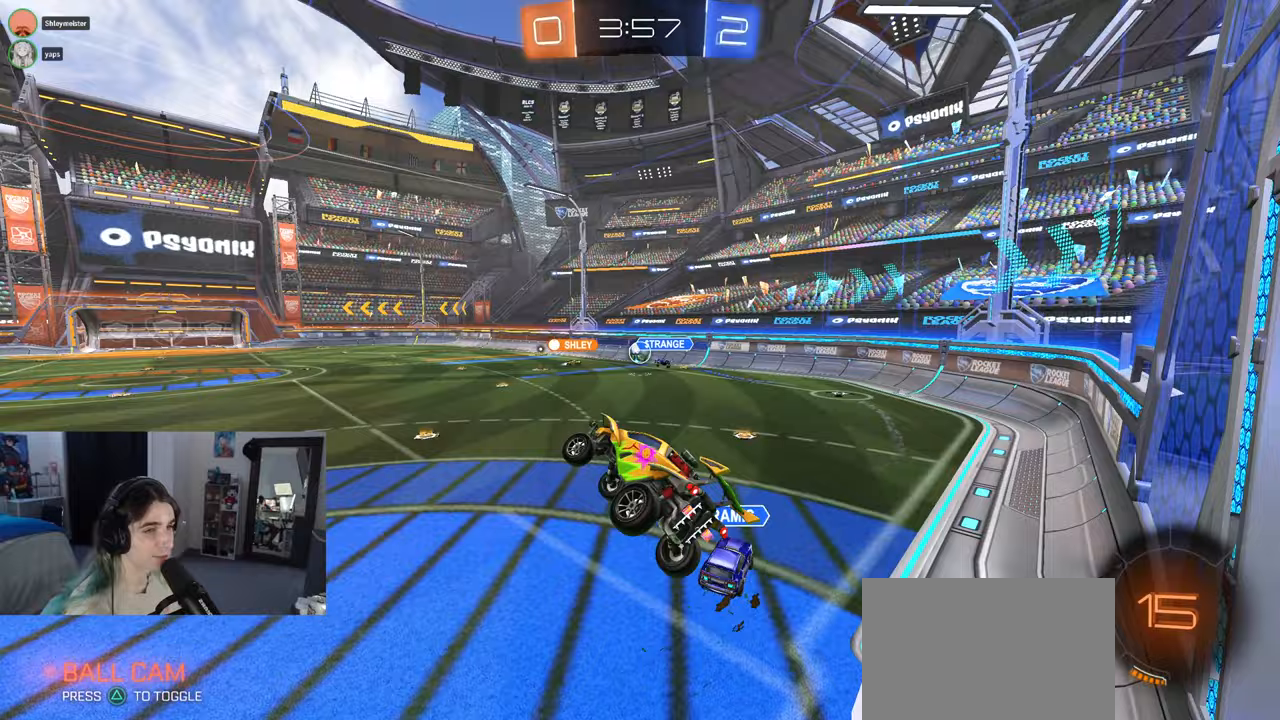
{"buttons": ["CROSS", "R2"], "left_stick": "up-right", "right_stick": "center", "events": [[33, "left_stick", "center"], [433, "left_stick", "up-right"], [500, "CROSS", "down"]]}
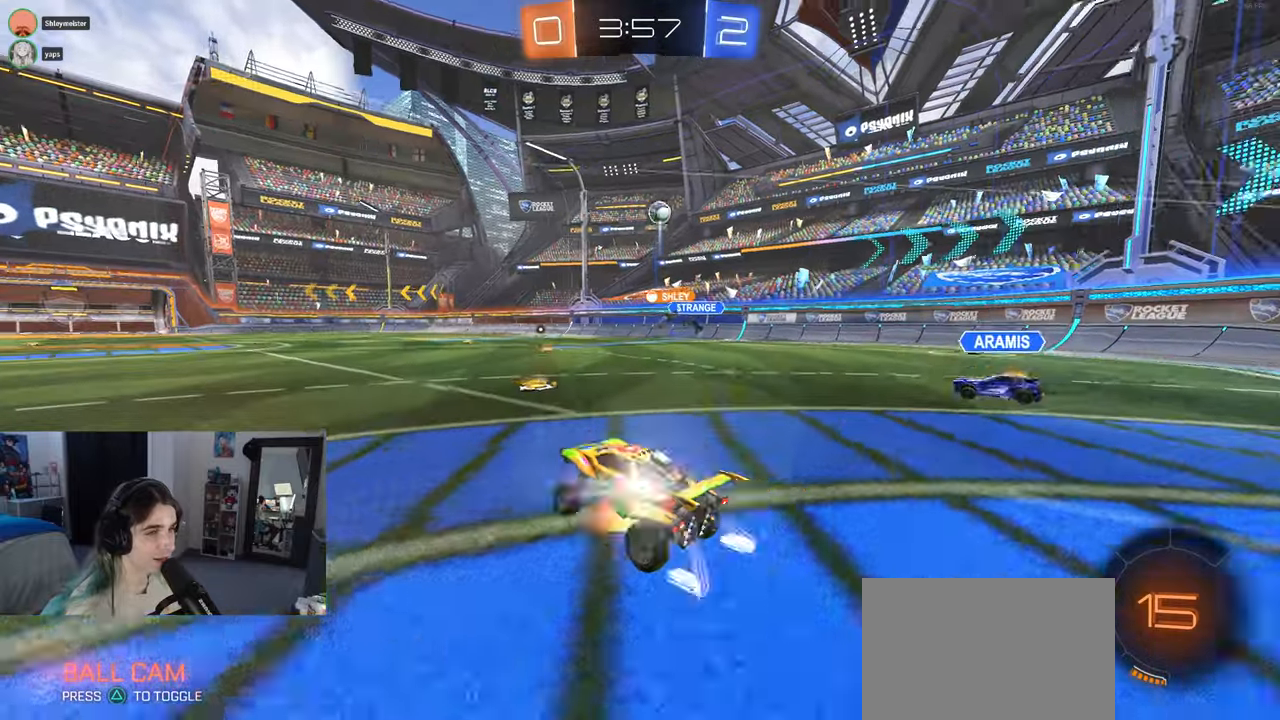
{"buttons": ["CROSS", "R2"], "left_stick": "up", "right_stick": "center", "events": [[117, "CROSS", "up"], [167, "left_stick", "right"], [433, "CROSS", "down"], [467, "left_stick", "up"]]}
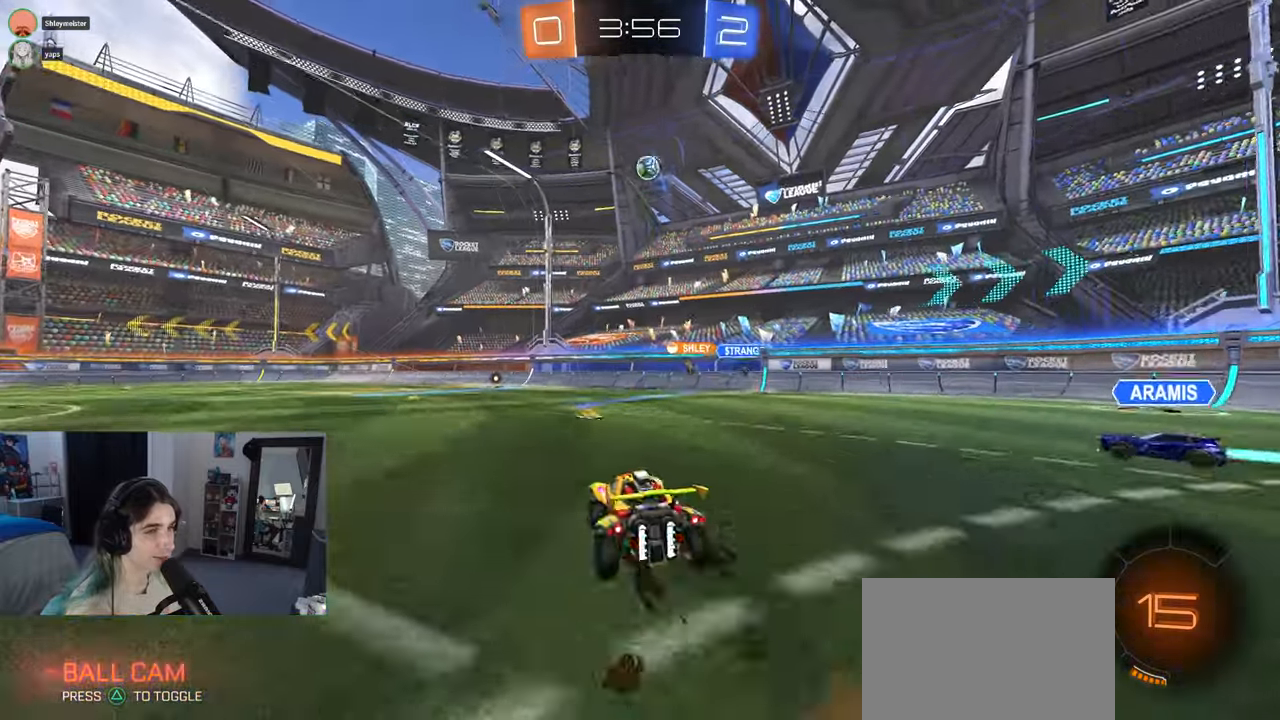
{"buttons": ["SQUARE", "R2"], "left_stick": "down-left", "right_stick": "center", "events": [[33, "CROSS", "up"], [33, "left_stick", "up-left"], [83, "CROSS", "down"], [150, "SQUARE", "down"], [167, "left_stick", "down"], [183, "CROSS", "up"], [367, "left_stick", "down-left"]]}
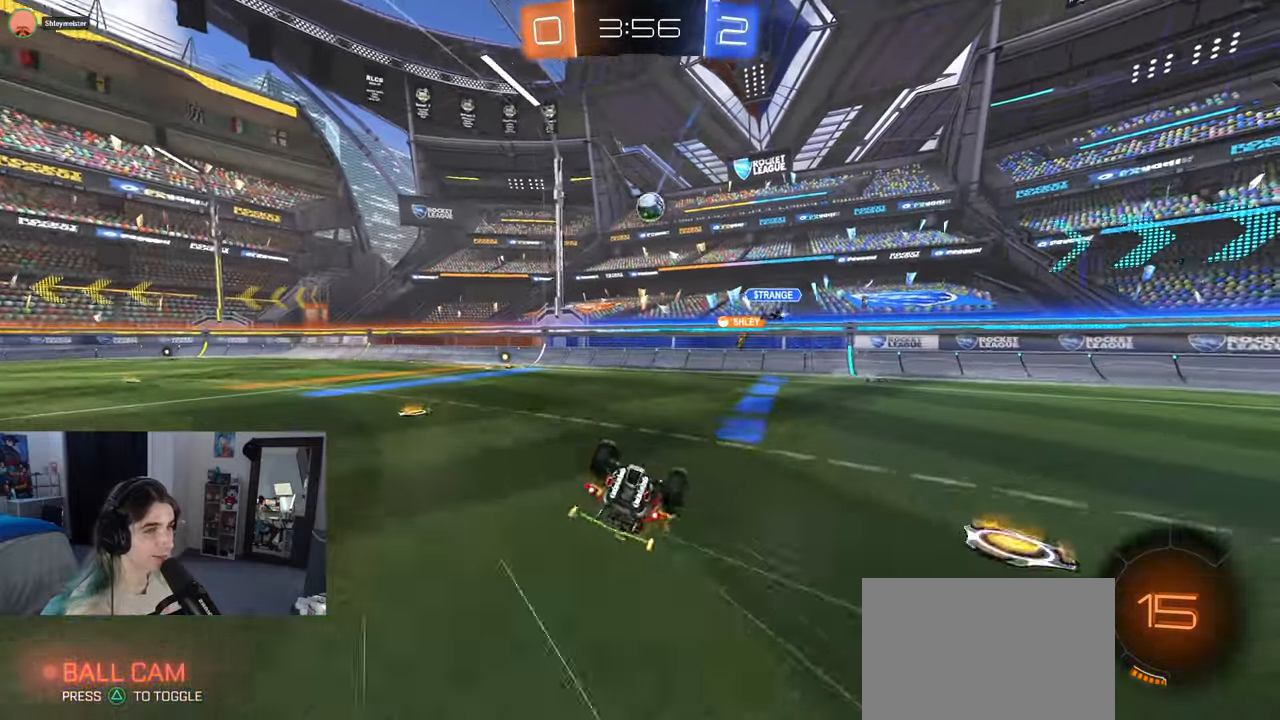
{"buttons": ["R2"], "left_stick": "center", "right_stick": "center", "events": [[450, "SQUARE", "up"], [467, "left_stick", "center"]]}
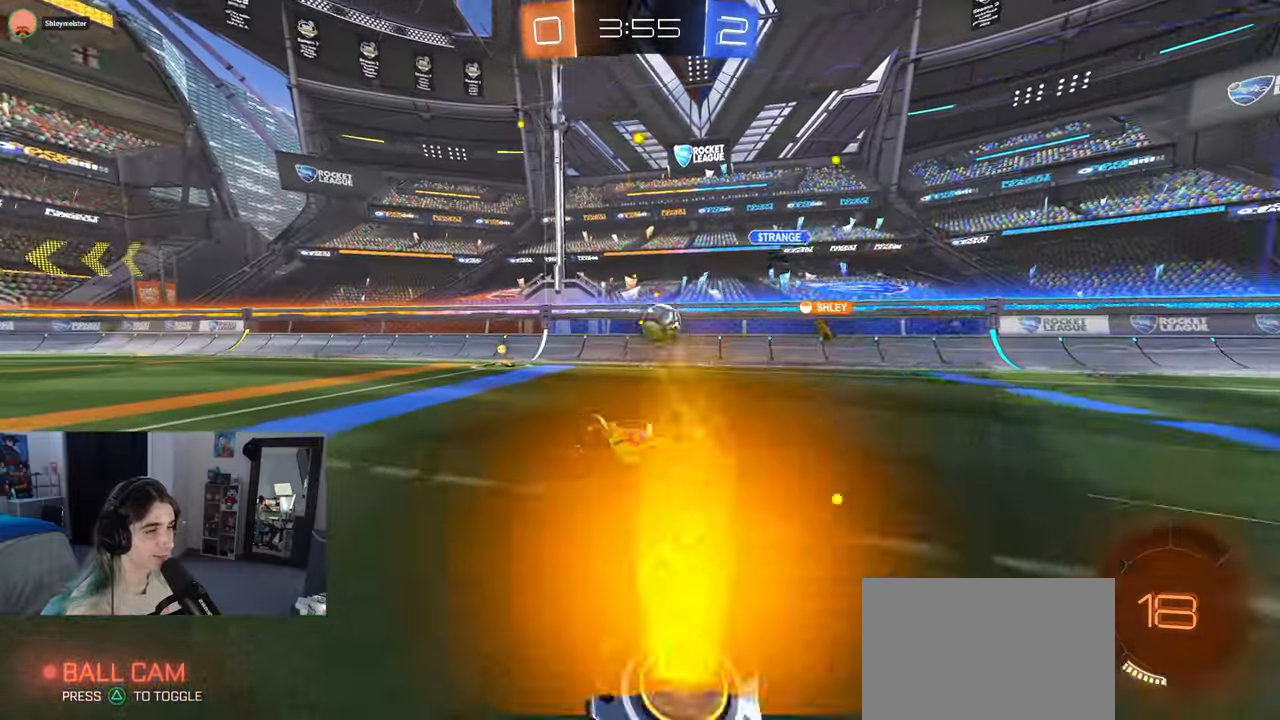
{"buttons": ["R2"], "left_stick": "center", "right_stick": "center", "events": [[50, "left_stick", "left"], [367, "left_stick", "center"]]}
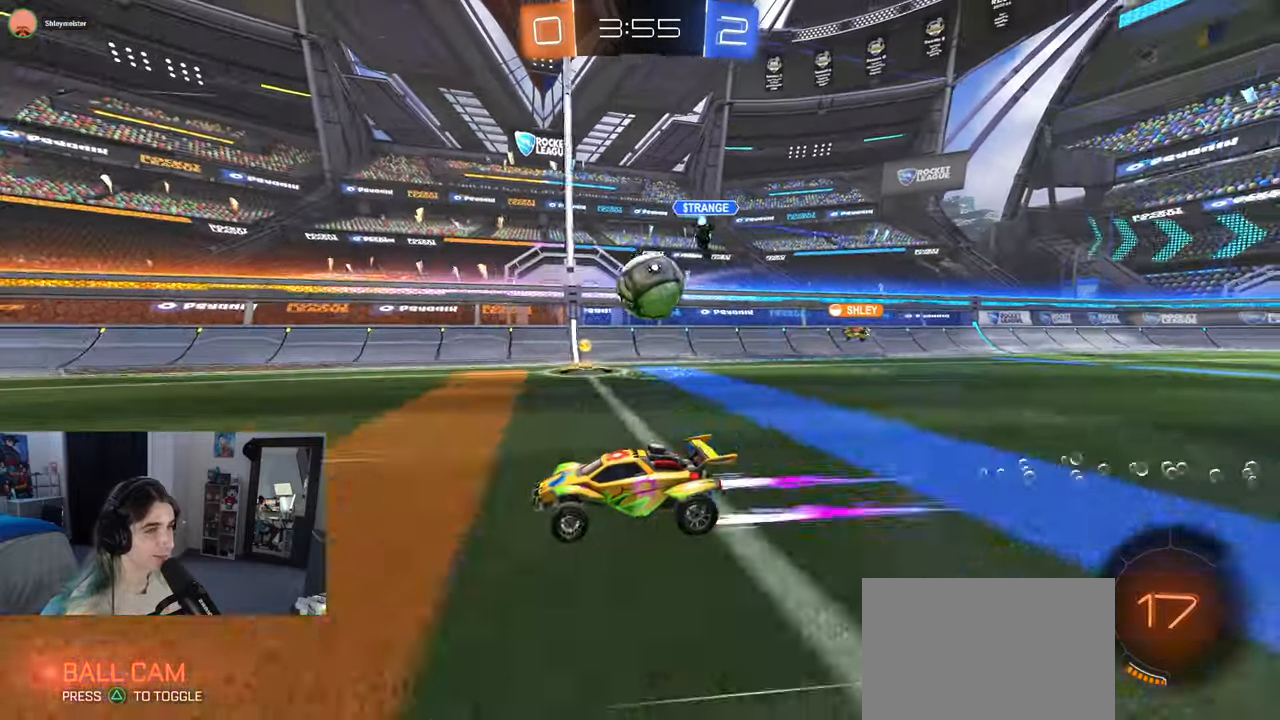
{"buttons": ["R2"], "left_stick": "left", "right_stick": "center", "events": [[333, "TRIANGLE", "down"], [450, "TRIANGLE", "up"], [483, "left_stick", "left"]]}
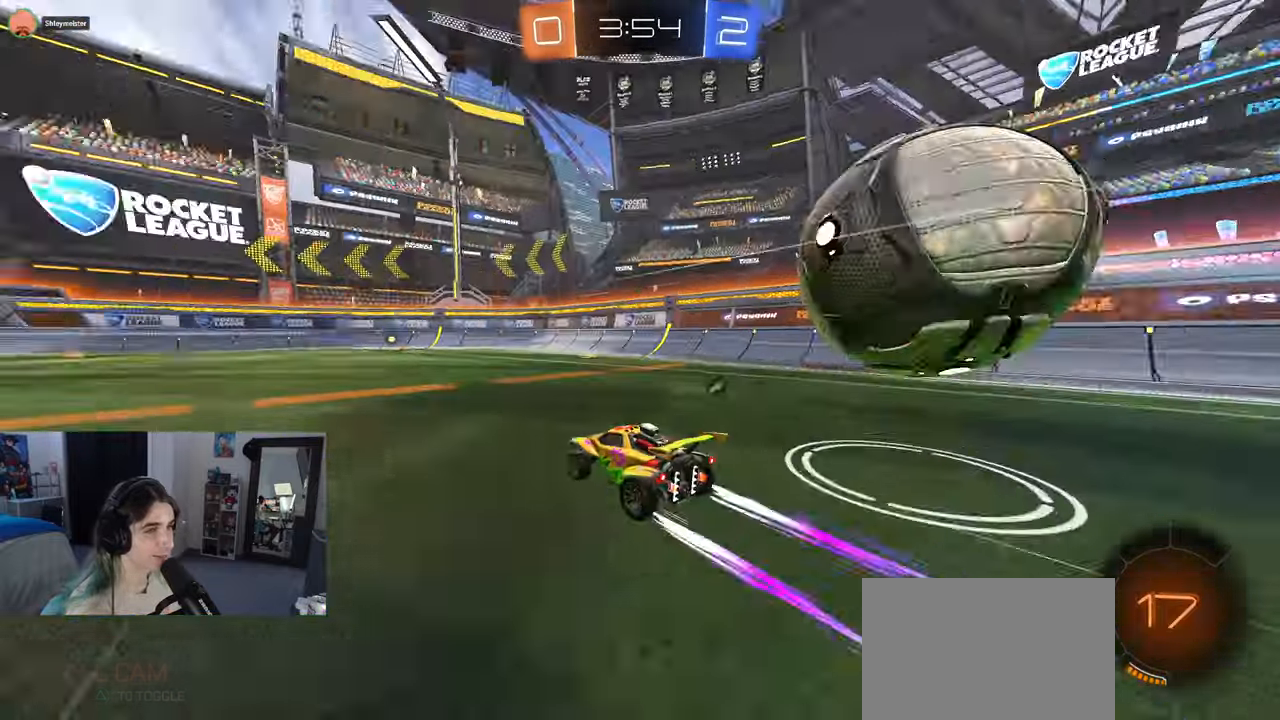
{"buttons": ["R2"], "left_stick": "left", "right_stick": "center", "events": [[233, "left_stick", "center"], [317, "left_stick", "right"], [500, "left_stick", "left"]]}
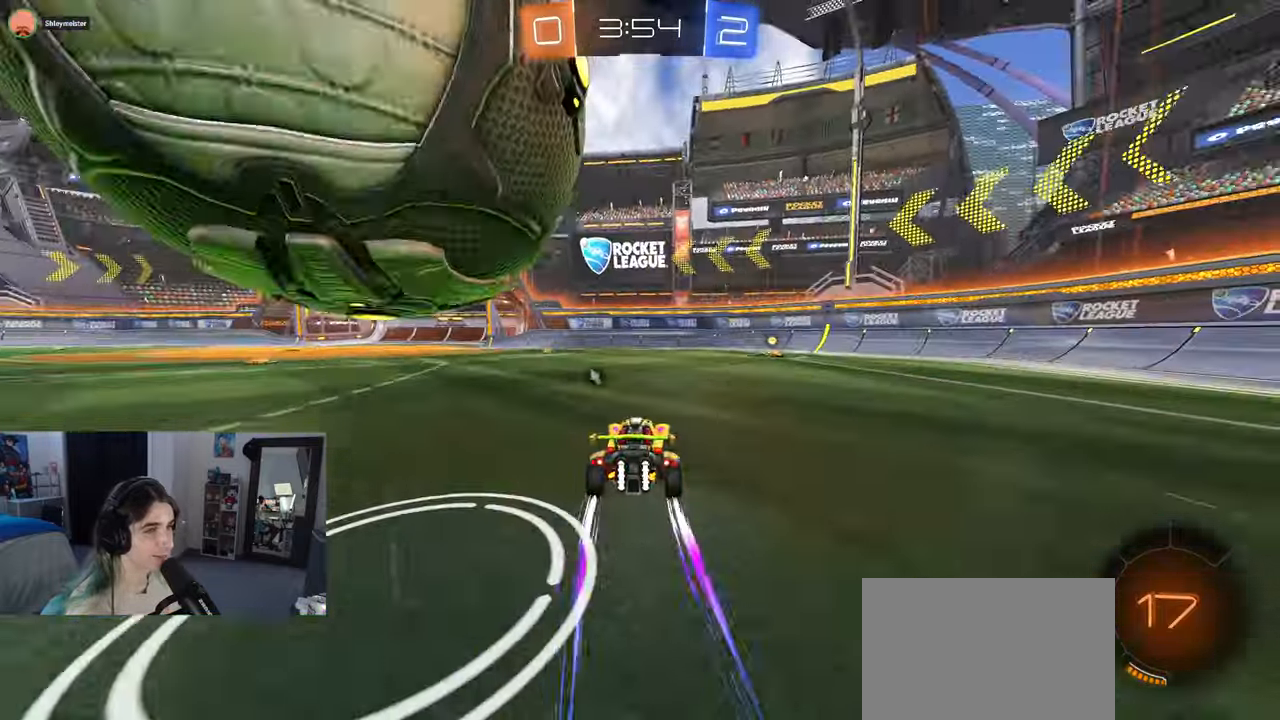
{"buttons": ["R2"], "left_stick": "right", "right_stick": "center", "events": [[100, "left_stick", "center"], [183, "left_stick", "right"]]}
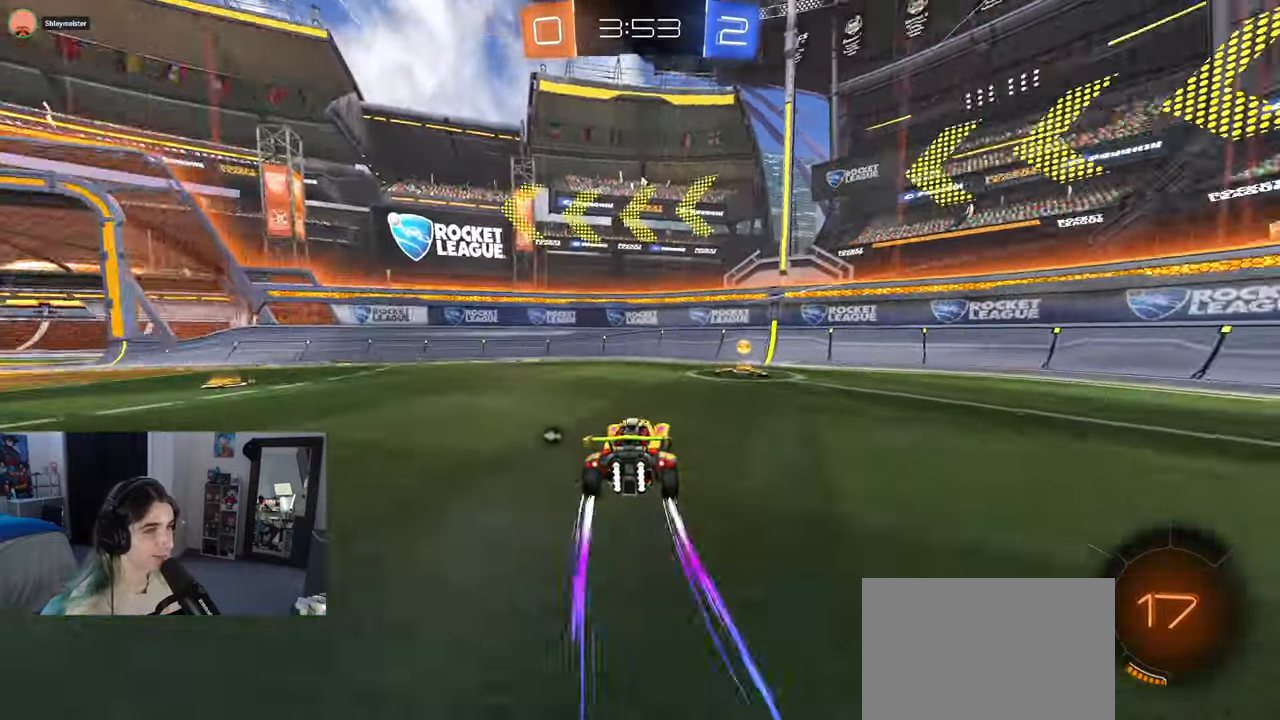
{"buttons": ["R2"], "left_stick": "left", "right_stick": "center", "events": [[33, "TRIANGLE", "down"], [150, "TRIANGLE", "up"], [183, "left_stick", "left"], [300, "SQUARE", "down"], [417, "SQUARE", "up"]]}
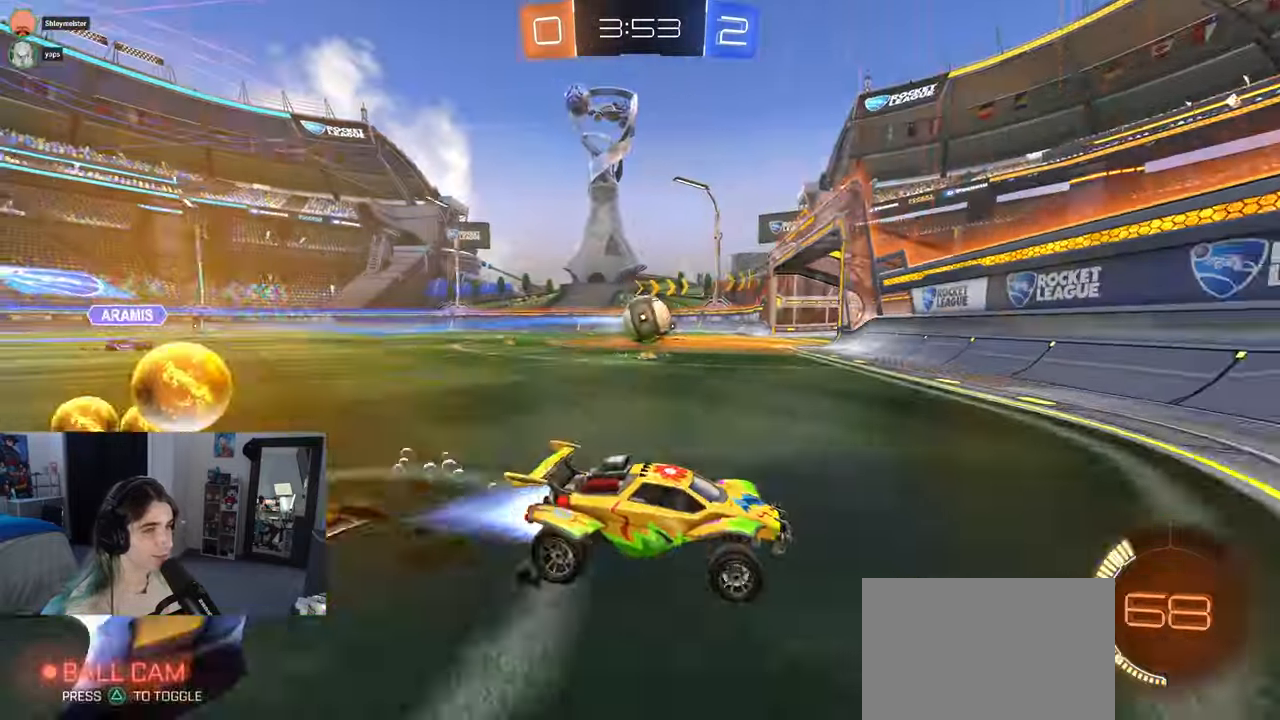
{"buttons": ["R2"], "left_stick": "center", "right_stick": "center", "events": [[417, "left_stick", "center"]]}
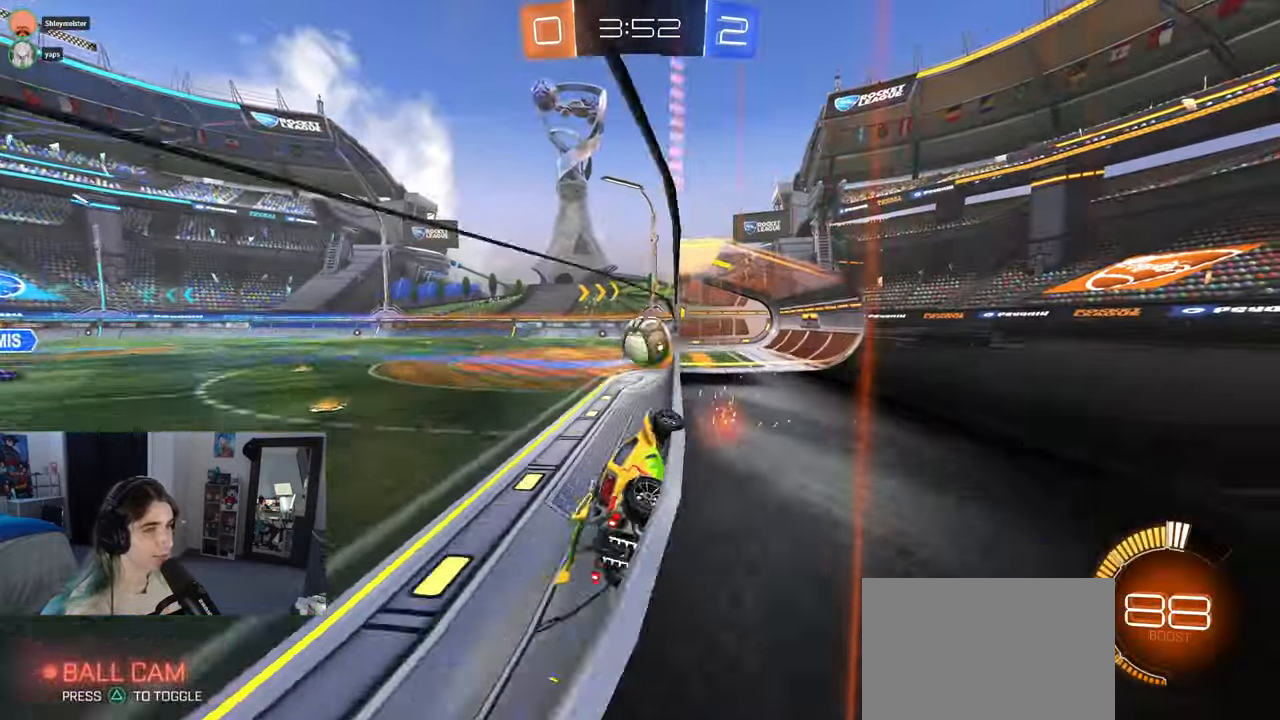
{"buttons": ["L2", "R2"], "left_stick": "right", "right_stick": "center", "events": [[283, "left_stick", "right"], [350, "L2", "down"], [367, "R2", "up"], [500, "R2", "down"]]}
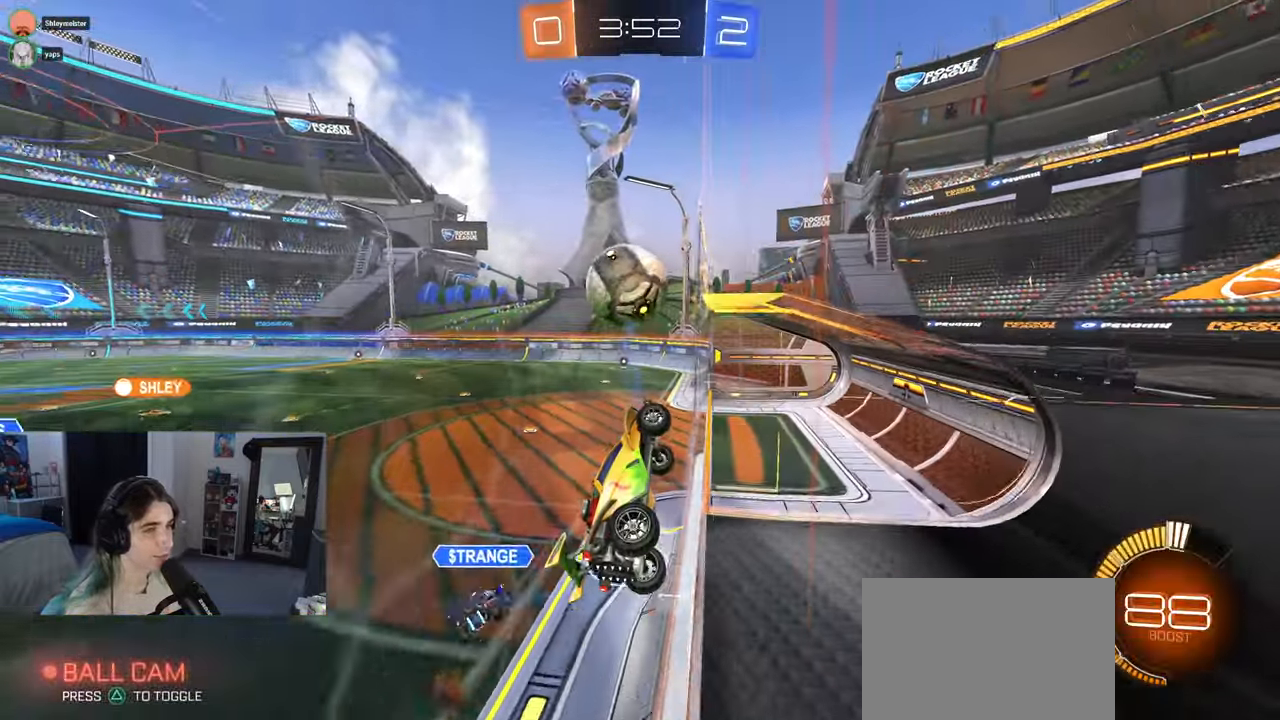
{"buttons": ["R2"], "left_stick": "right", "right_stick": "center", "events": [[17, "left_stick", "center"], [67, "L2", "up"], [67, "left_stick", "left"], [250, "left_stick", "center"], [483, "left_stick", "right"]]}
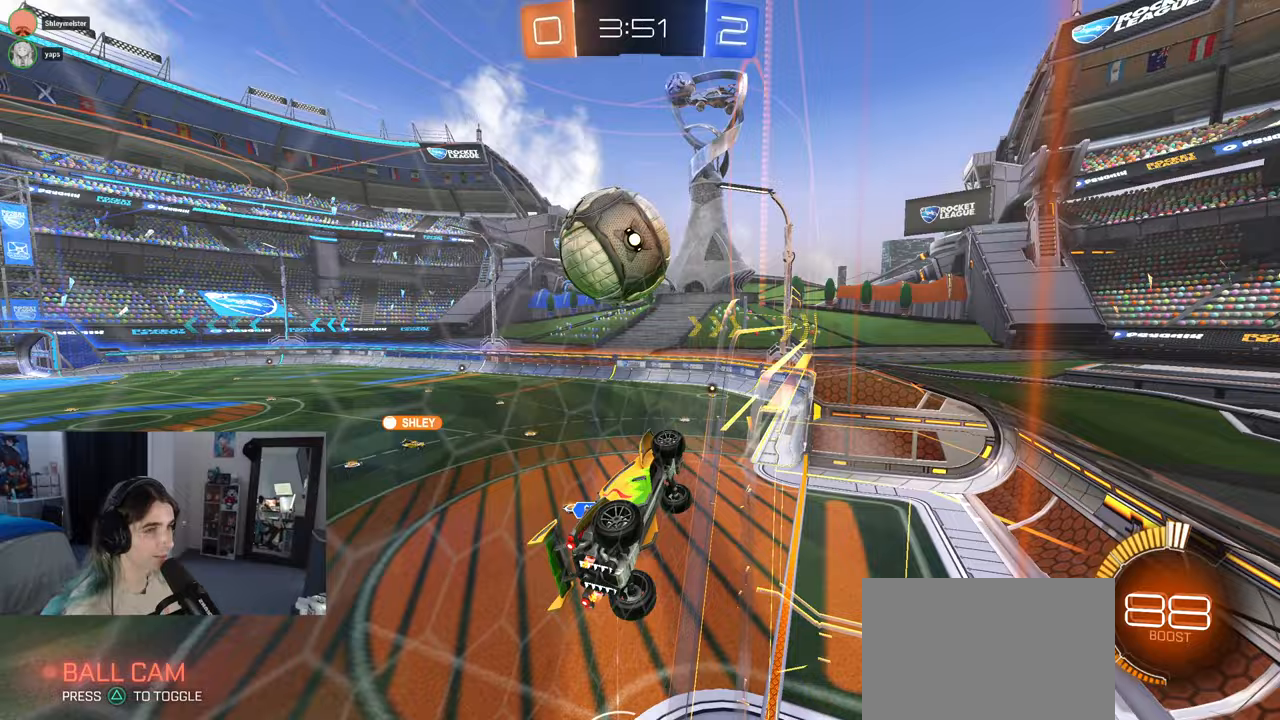
{"buttons": ["L1", "R2"], "left_stick": "left", "right_stick": "center", "events": [[117, "CROSS", "down"], [217, "L1", "down"], [317, "CROSS", "up"], [317, "left_stick", "center"], [383, "left_stick", "left"]]}
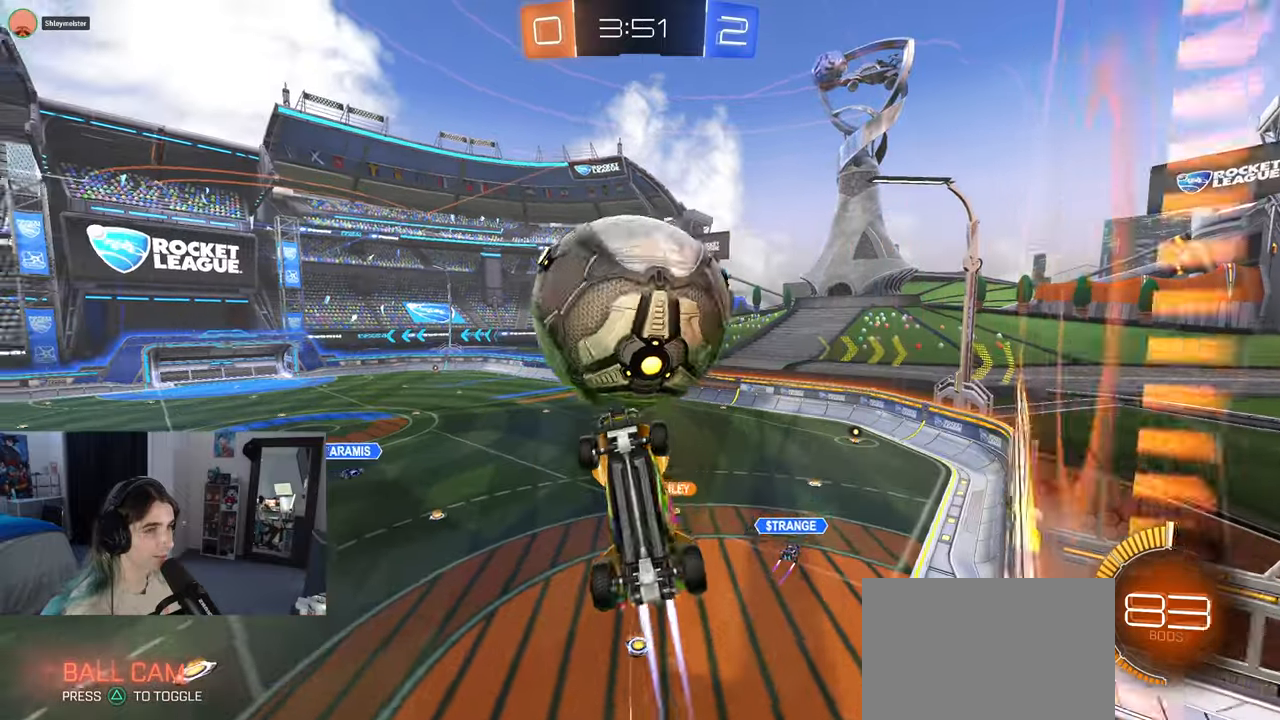
{"buttons": ["L1", "R2"], "left_stick": "center", "right_stick": "center"}